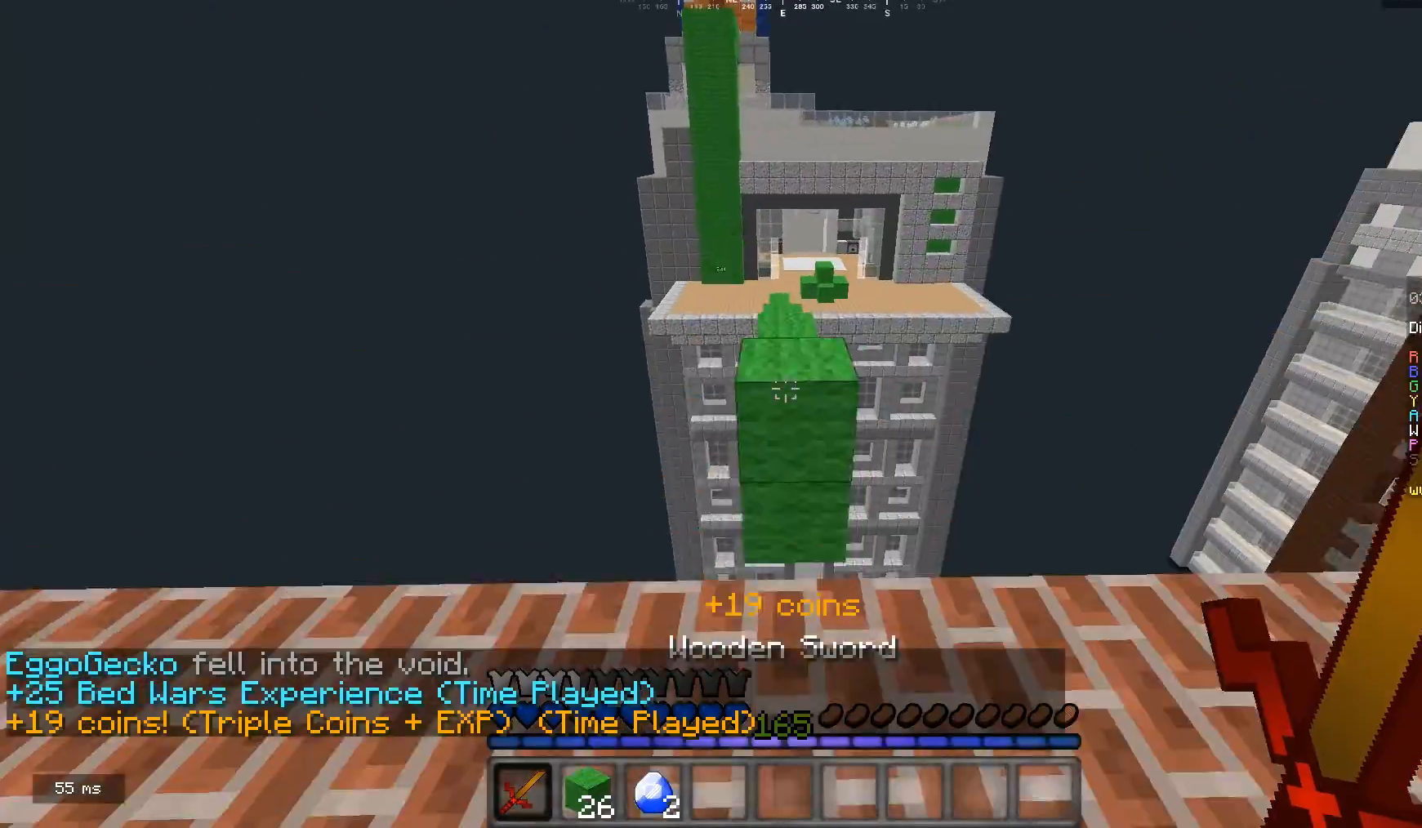
Gameplay with keyboard and mouse; each line is a JSON object with the keys and mouse buttons held at the frame after it. "events" lists presses ("down") and releases ("up") of "a", "d", "s", "w", "mouse_left" and "mouse_right" between this image and that frame as [ms after this image, input, new state], when the widget could be followed in between. "mouse_left", "mouse_right" = the "left", "right" buttons of the "mouse" list. No other keys are recorded. Fast repeated clicks can show as one long hold. Mouse movement is not recorded.
{"keys": ["w"], "mouse": [], "events": [[367, "a", "down"], [467, "a", "up"]]}
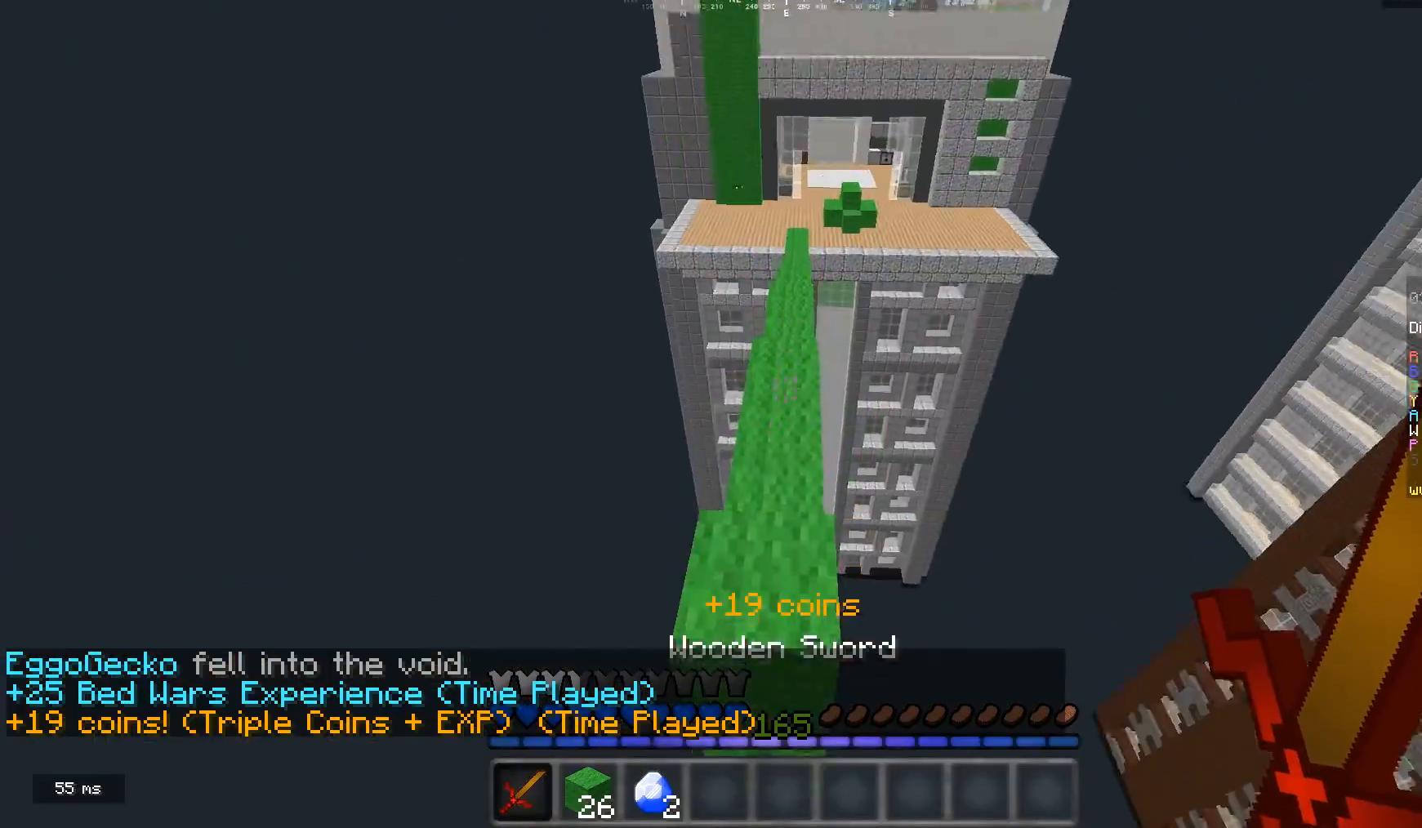
{"keys": ["w"], "mouse": [], "events": []}
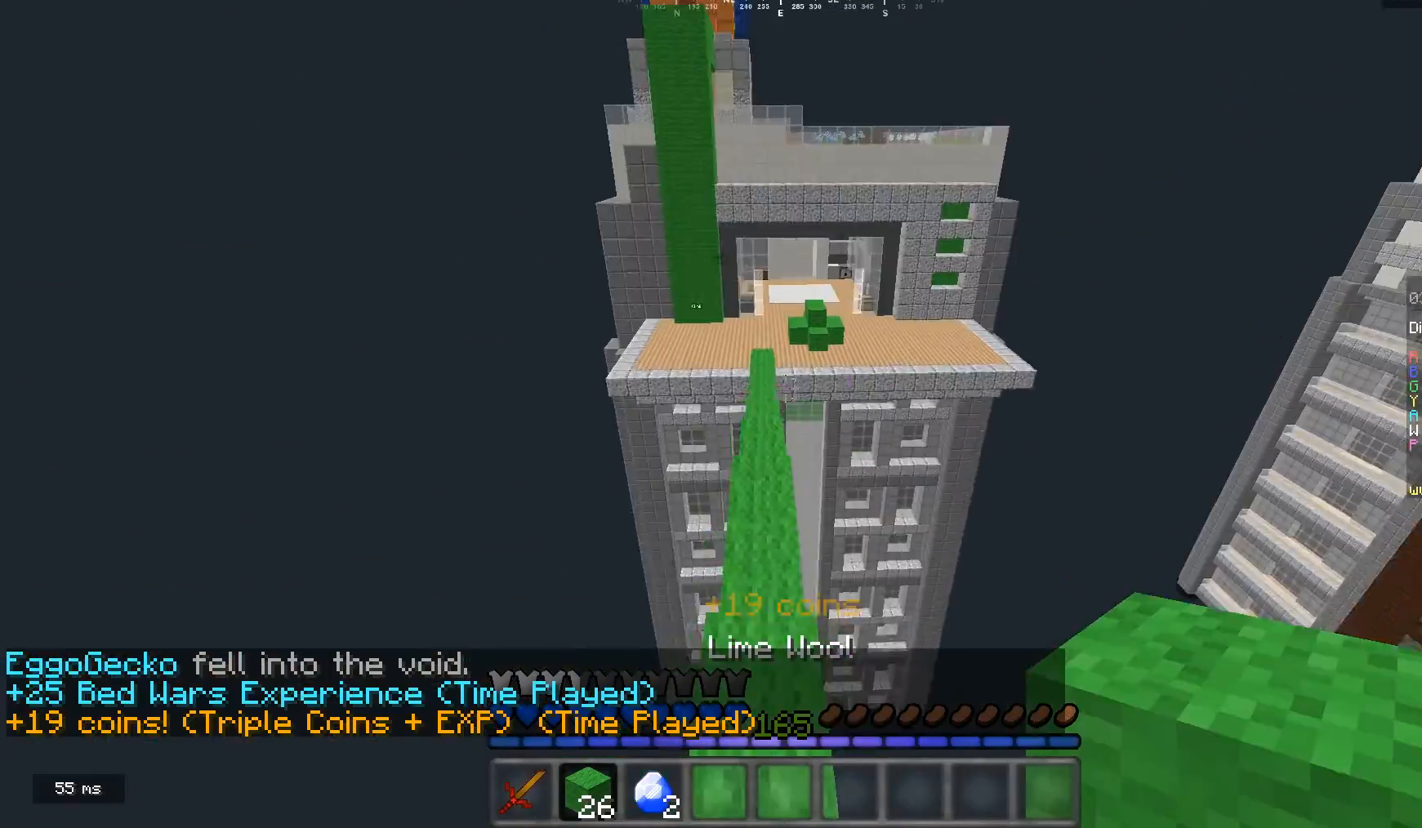
{"keys": ["w"], "mouse": [], "events": []}
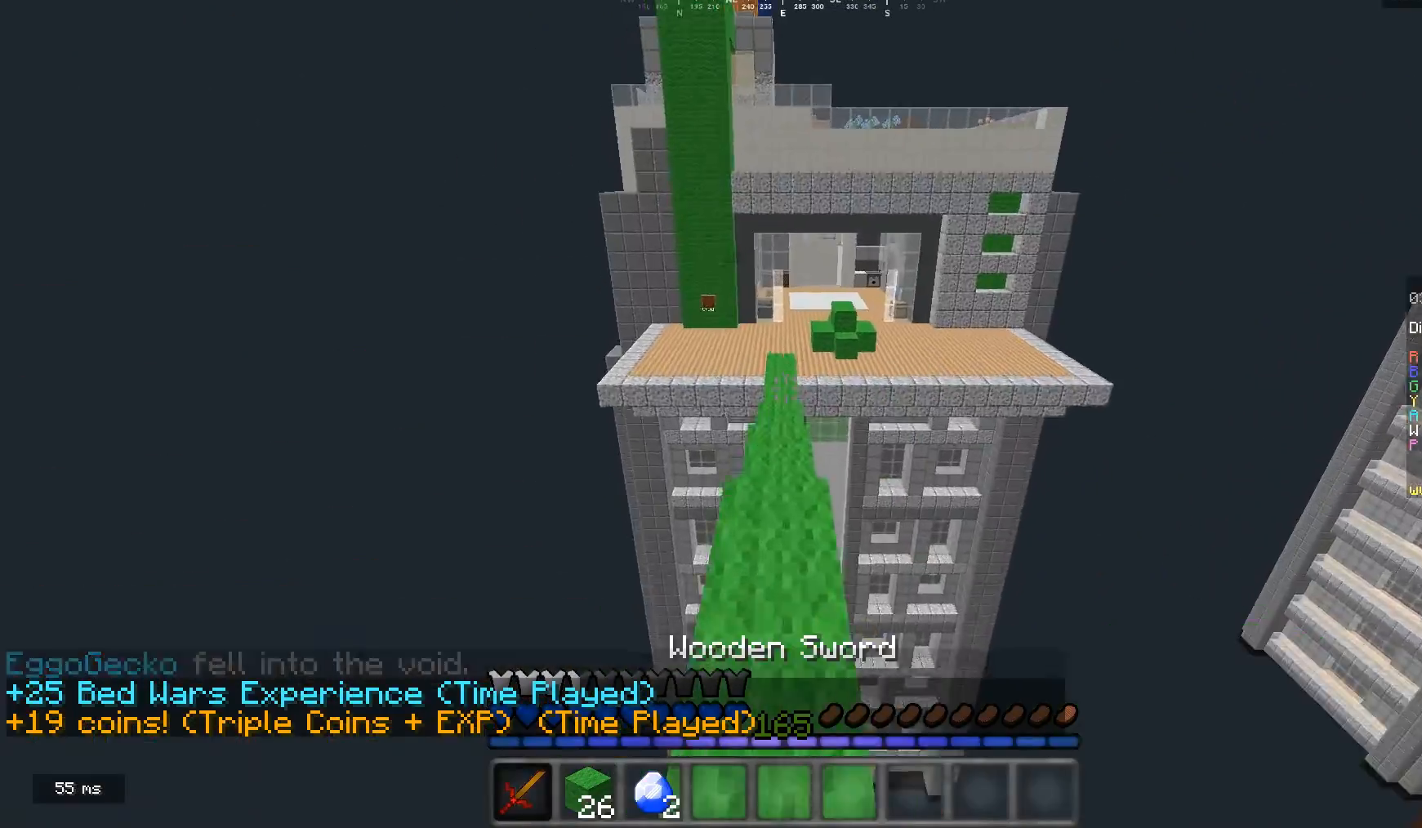
{"keys": ["w"], "mouse": [], "events": []}
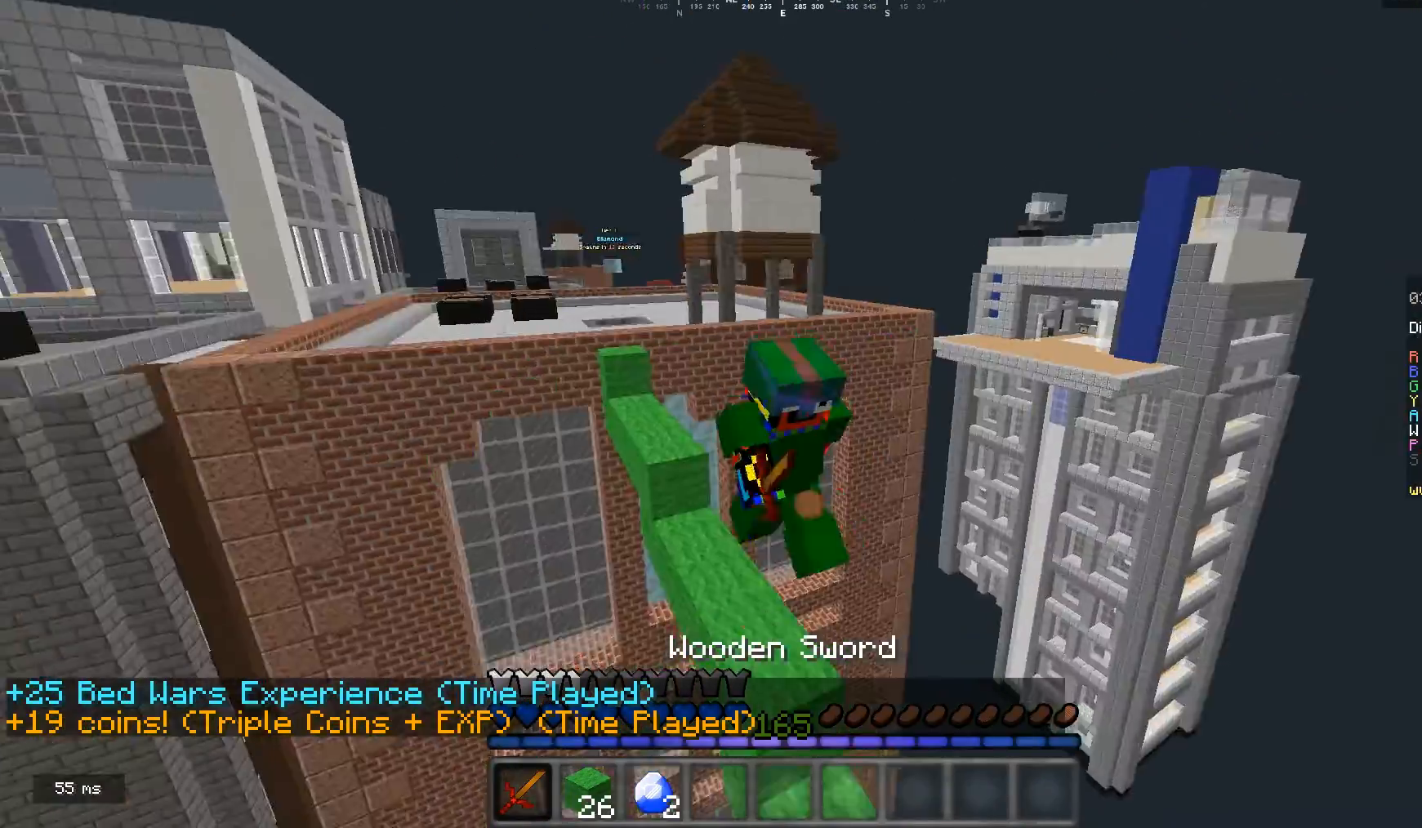
{"keys": ["w"], "mouse": ["left"], "events": [[167, "mouse_left", "down"], [433, "mouse_left", "up"], [467, "mouse_left", "down"]]}
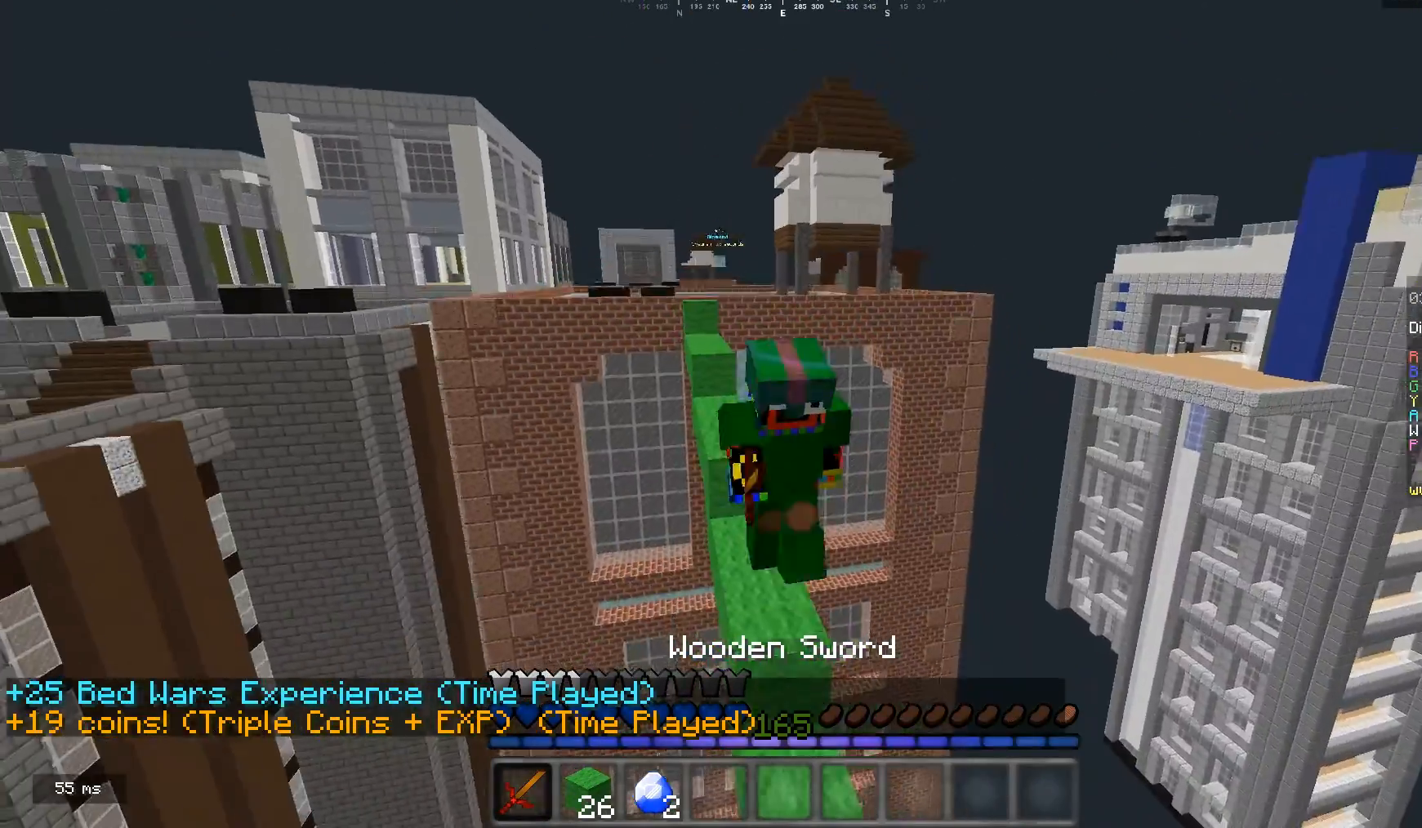
{"keys": ["w"], "mouse": ["left"], "events": []}
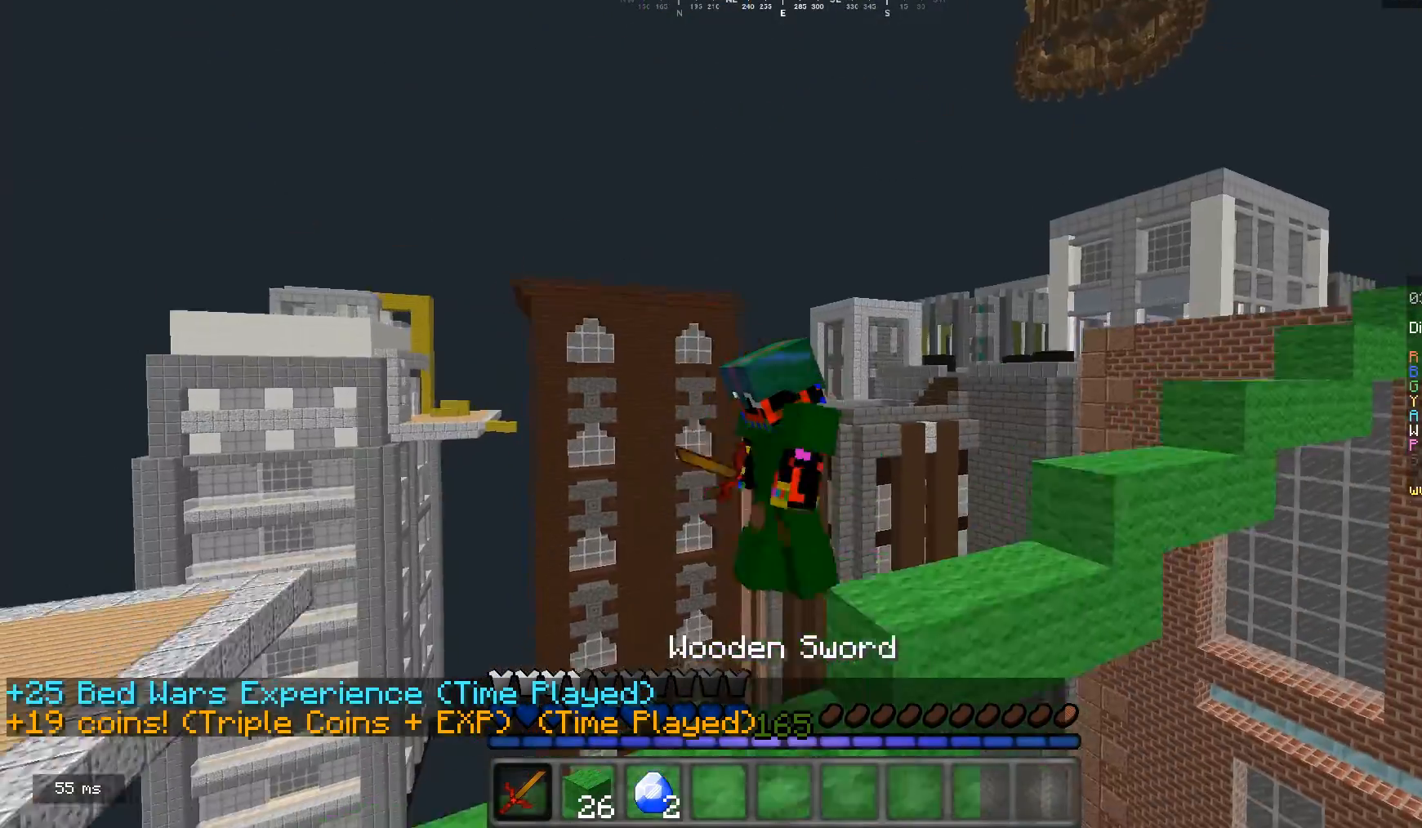
{"keys": ["w"], "mouse": ["left"], "events": [[233, "mouse_left", "up"], [267, "mouse_left", "down"]]}
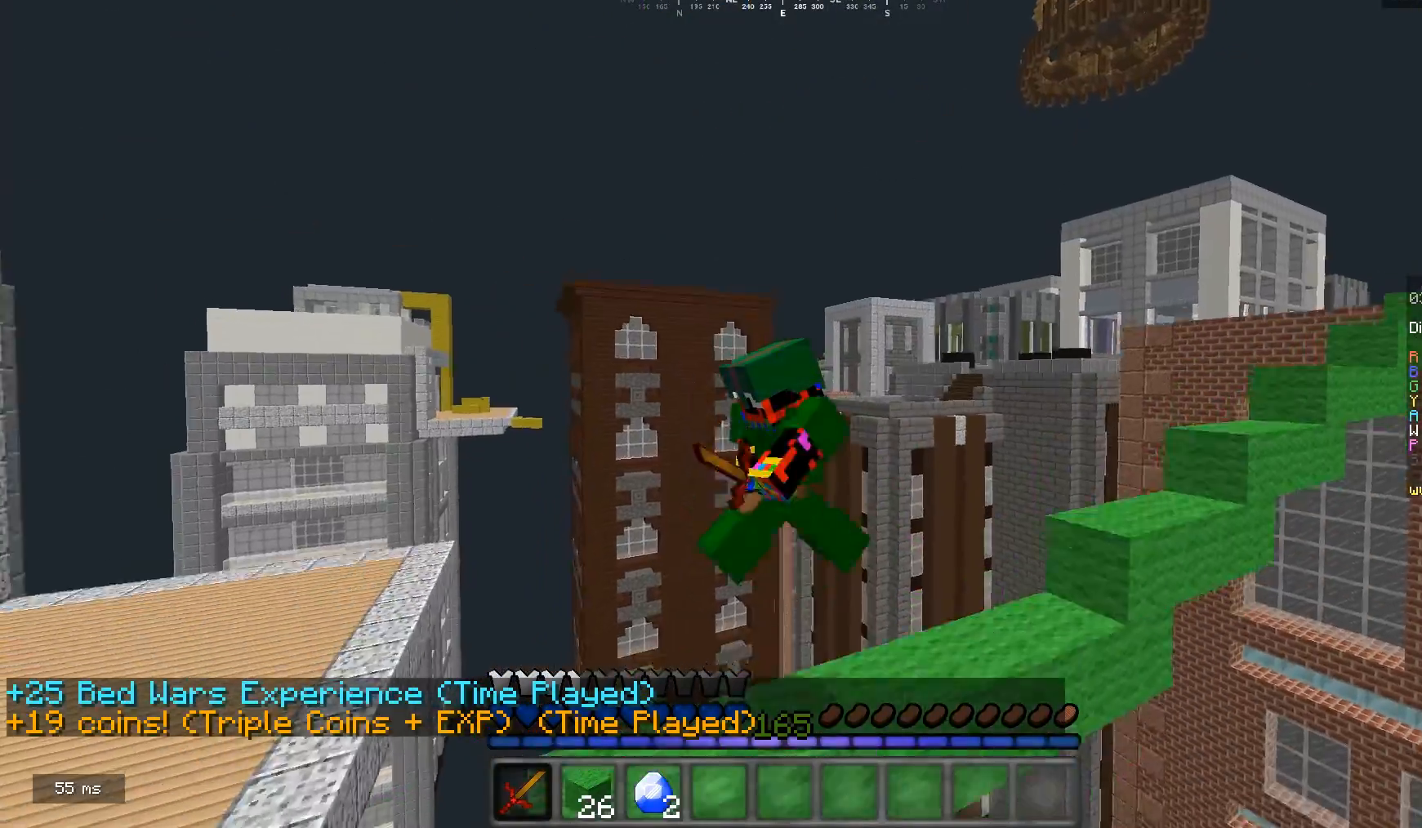
{"keys": ["w"], "mouse": ["left"], "events": [[133, "mouse_left", "up"], [167, "mouse_left", "down"], [400, "mouse_left", "up"], [467, "mouse_left", "down"]]}
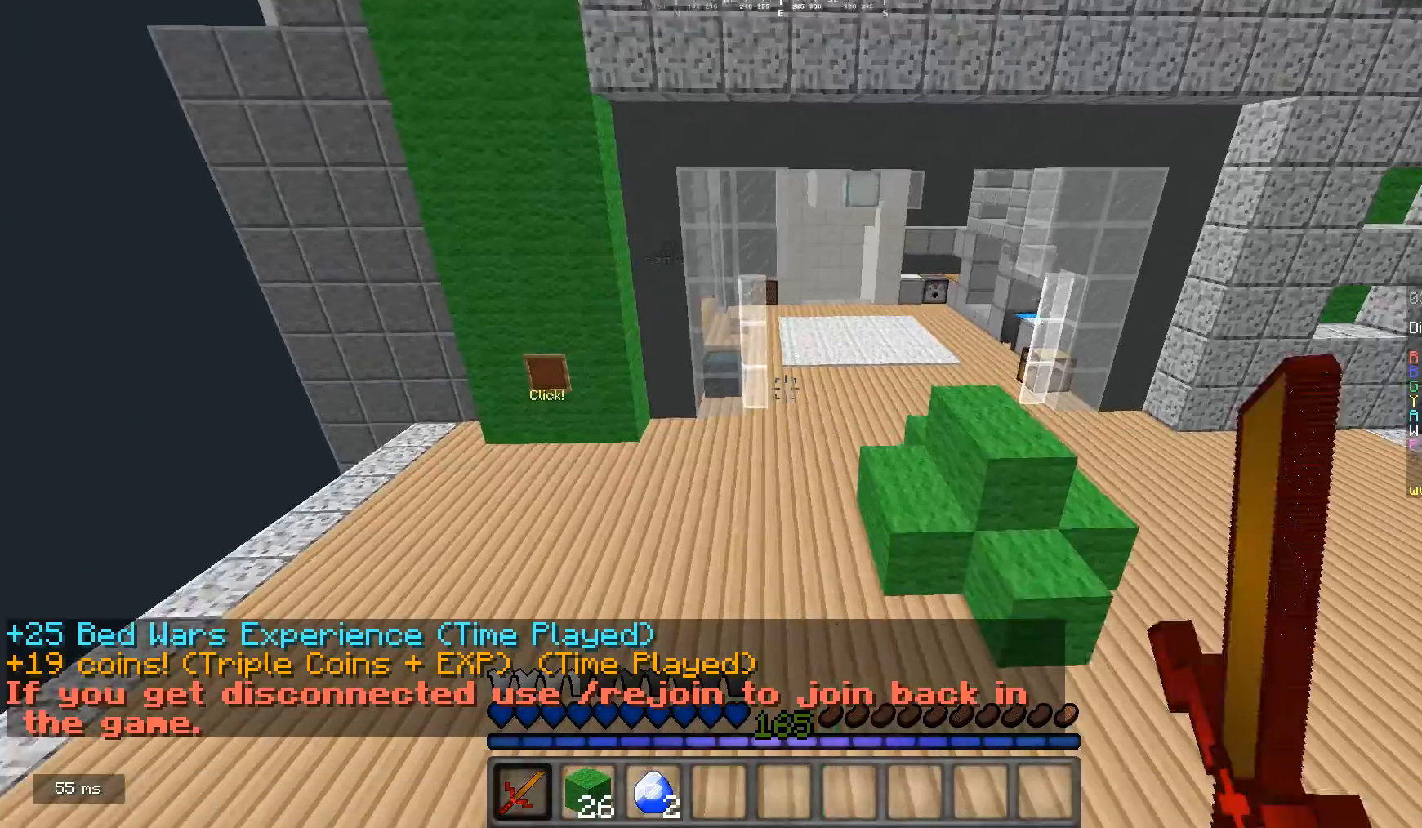
{"keys": ["w"], "mouse": [], "events": [[267, "mouse_left", "up"]]}
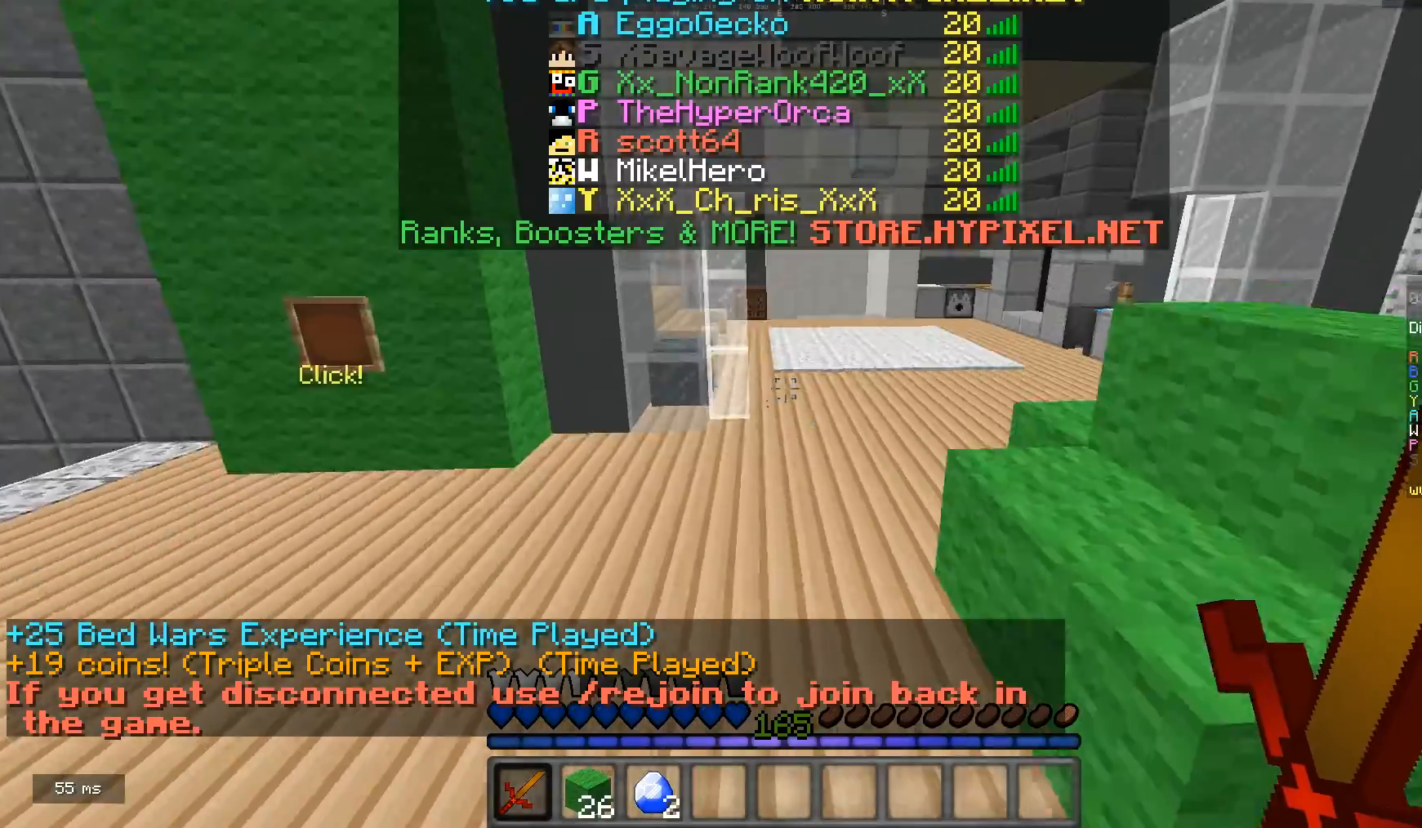
{"keys": ["w"], "mouse": [], "events": [[333, "d", "down"], [433, "d", "up"]]}
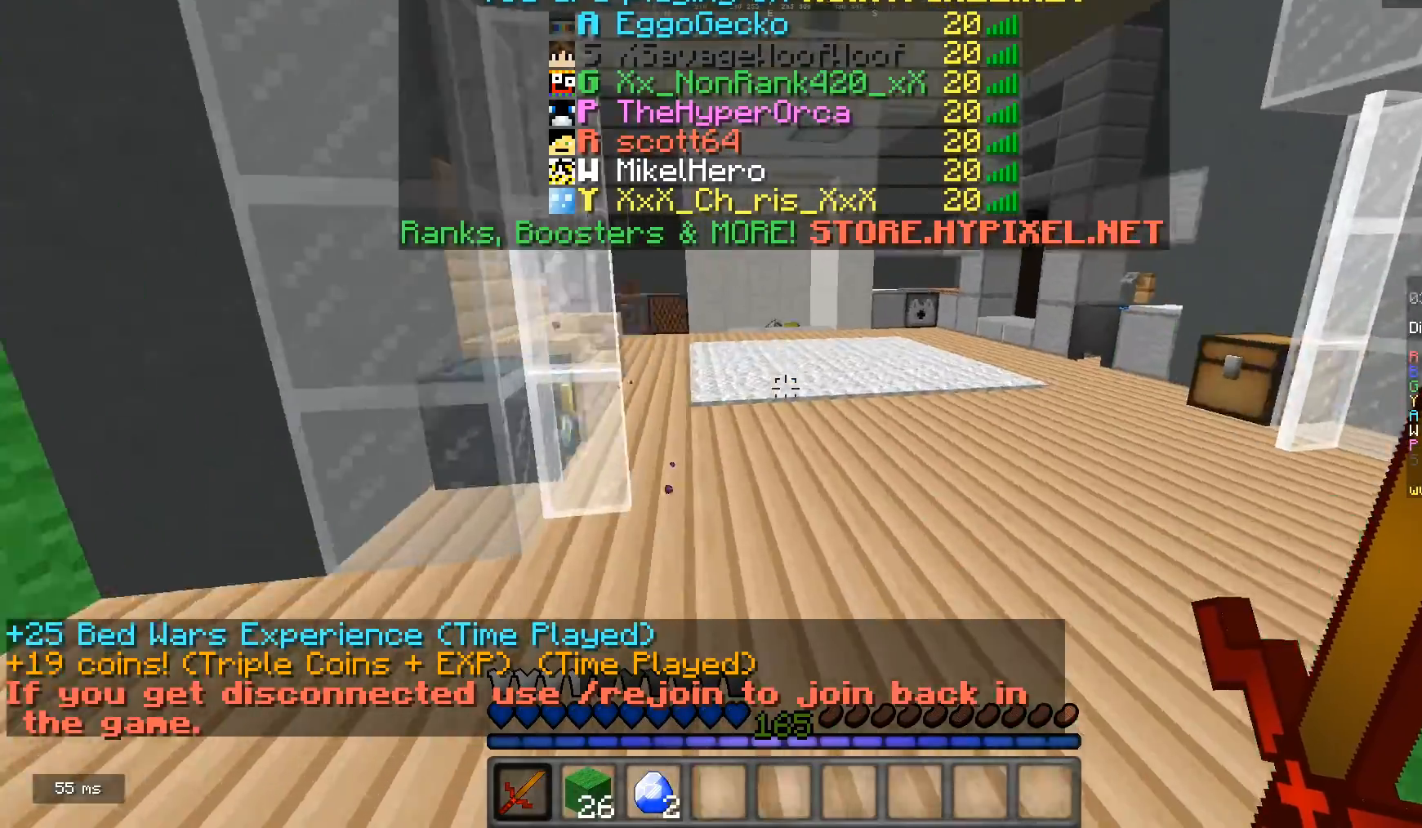
{"keys": ["w"], "mouse": [], "events": []}
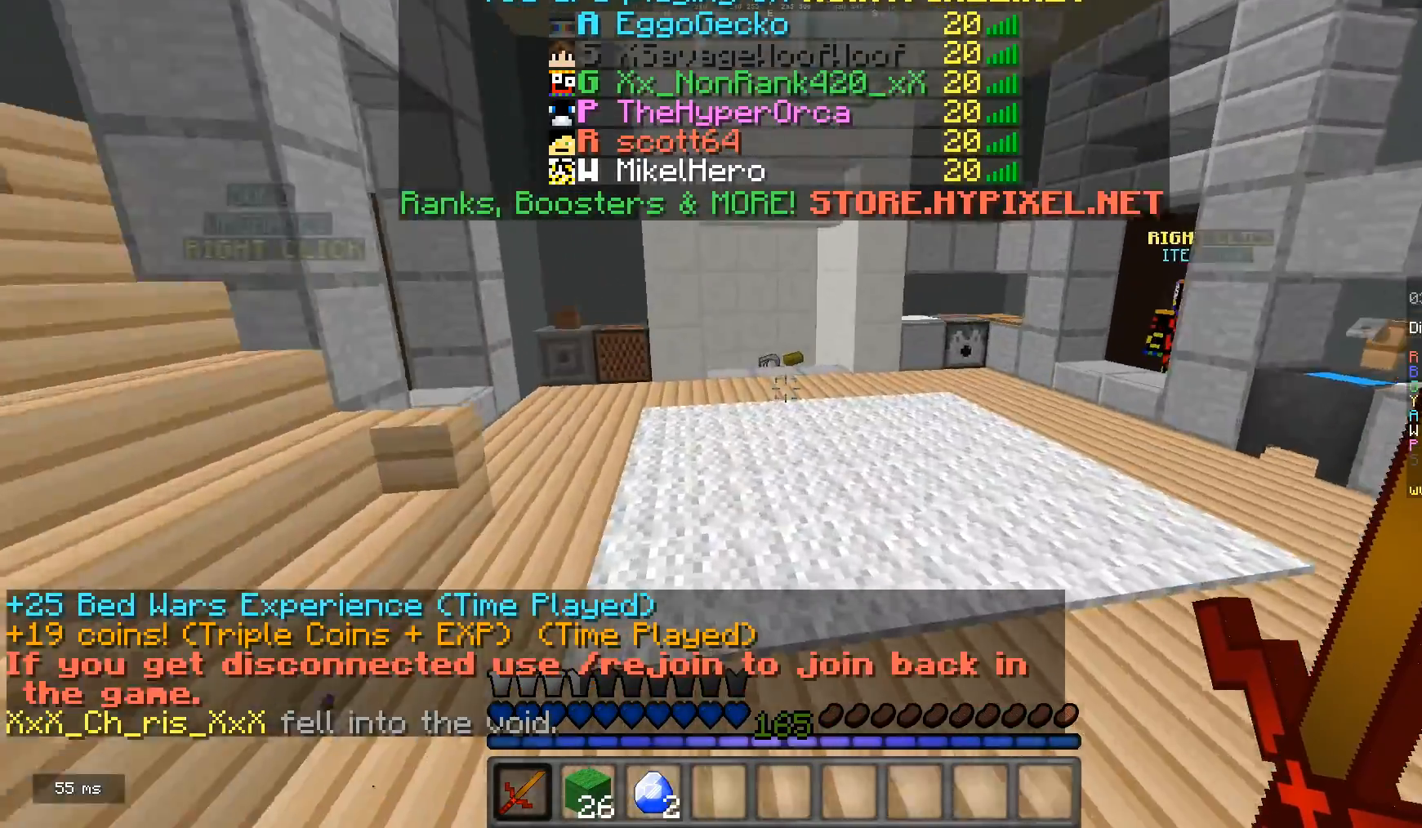
{"keys": ["w"], "mouse": [], "events": [[233, "mouse_left", "down"], [300, "mouse_left", "up"], [367, "mouse_left", "down"], [467, "mouse_left", "up"]]}
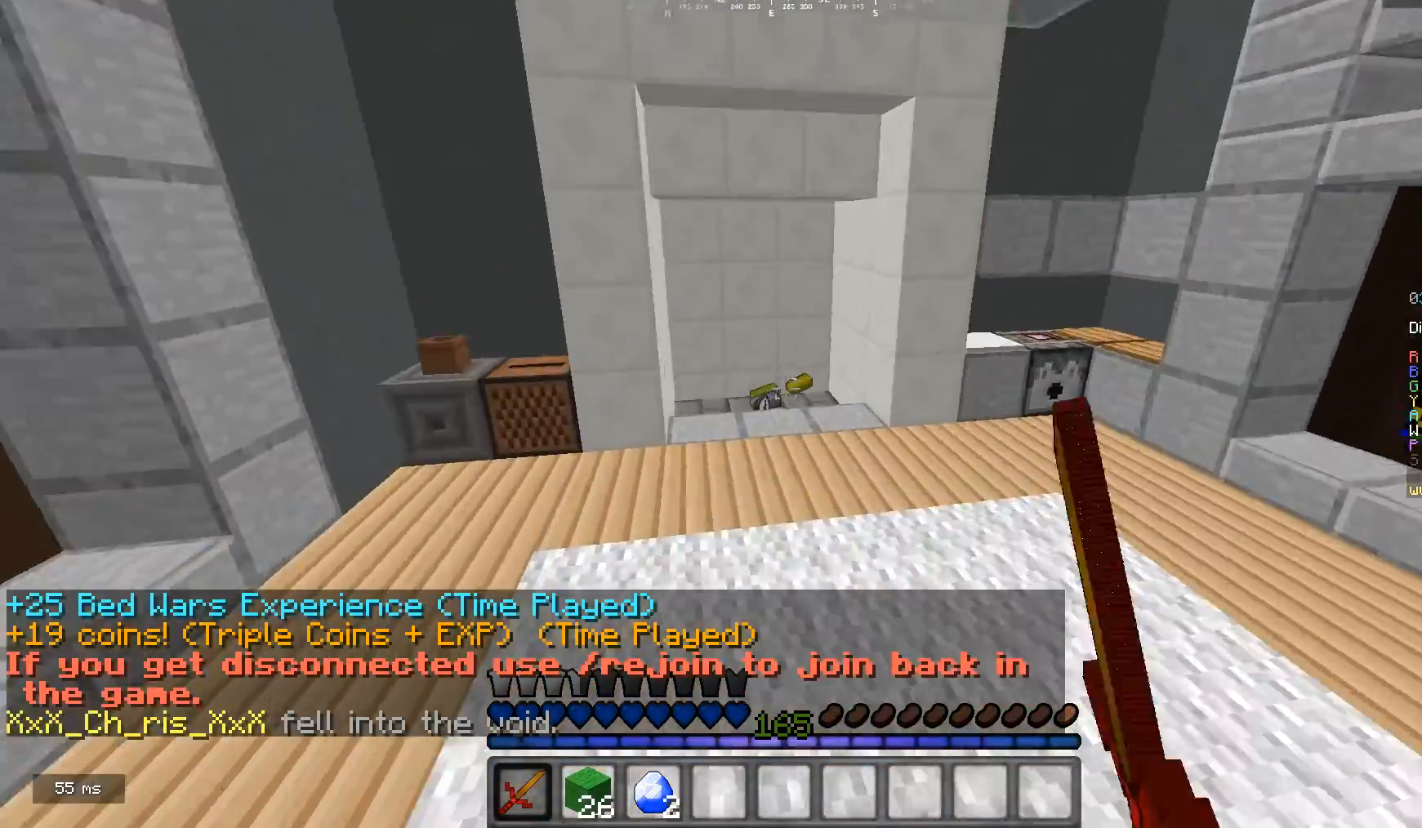
{"keys": ["w"], "mouse": [], "events": [[33, "mouse_left", "down"], [100, "mouse_left", "up"], [167, "mouse_left", "down"], [333, "mouse_left", "up"], [367, "mouse_left", "down"], [467, "mouse_left", "up"]]}
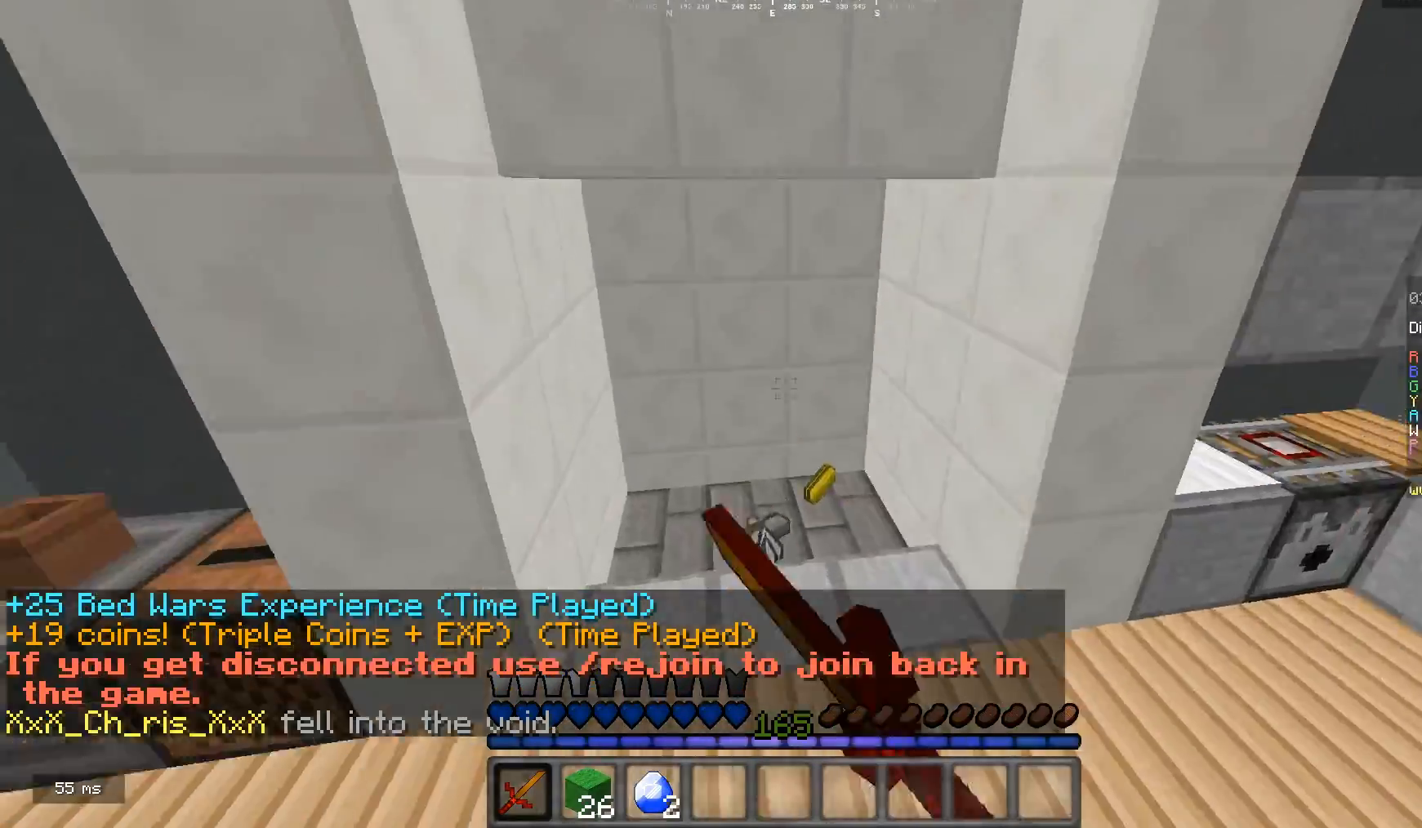
{"keys": ["w"], "mouse": [], "events": []}
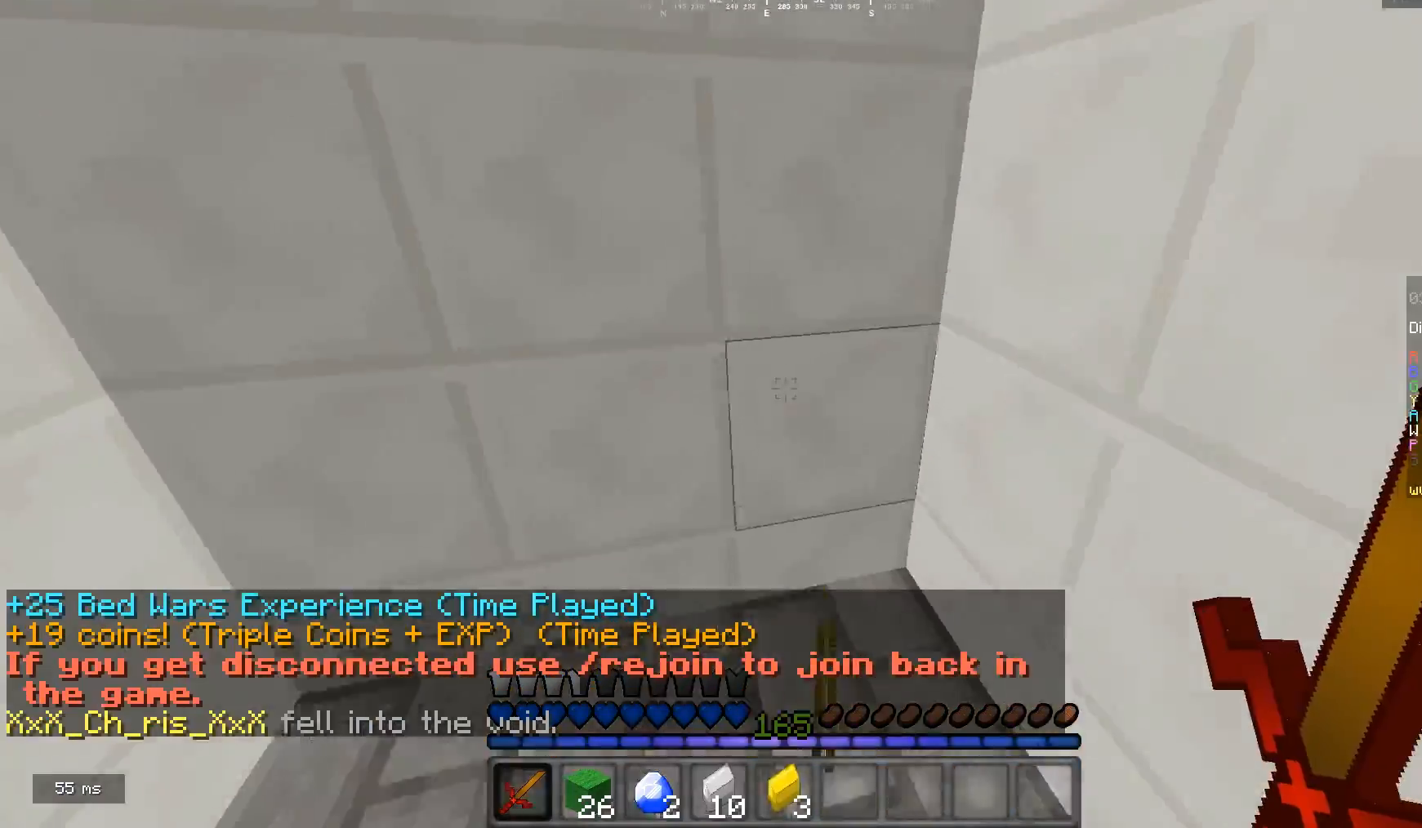
{"keys": ["d", "w"], "mouse": ["left"], "events": [[433, "mouse_left", "down"], [467, "d", "down"]]}
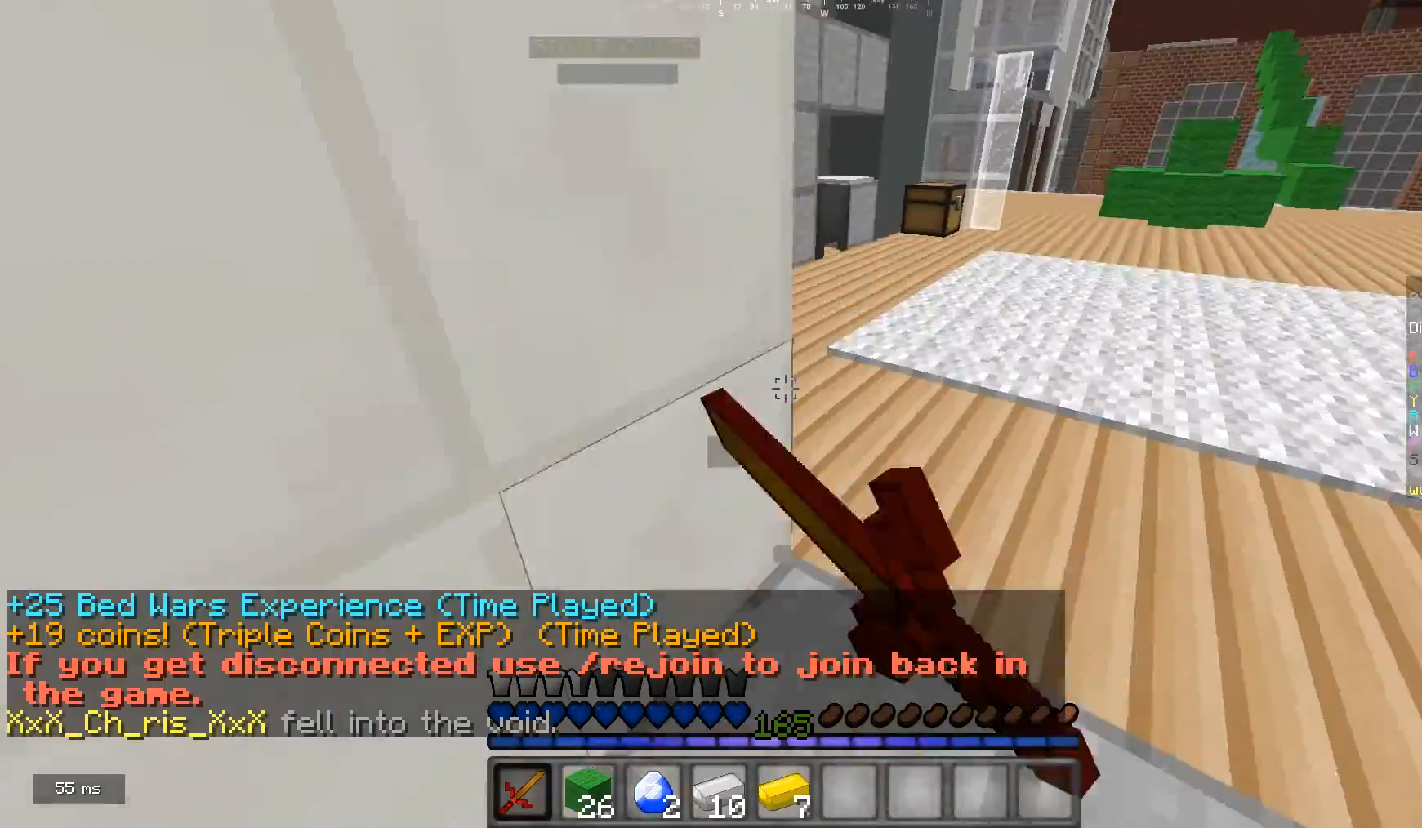
{"keys": ["w"], "mouse": [], "events": [[67, "mouse_left", "up"], [133, "mouse_left", "down"], [200, "d", "up"], [267, "mouse_left", "up"], [333, "d", "down"], [500, "d", "up"]]}
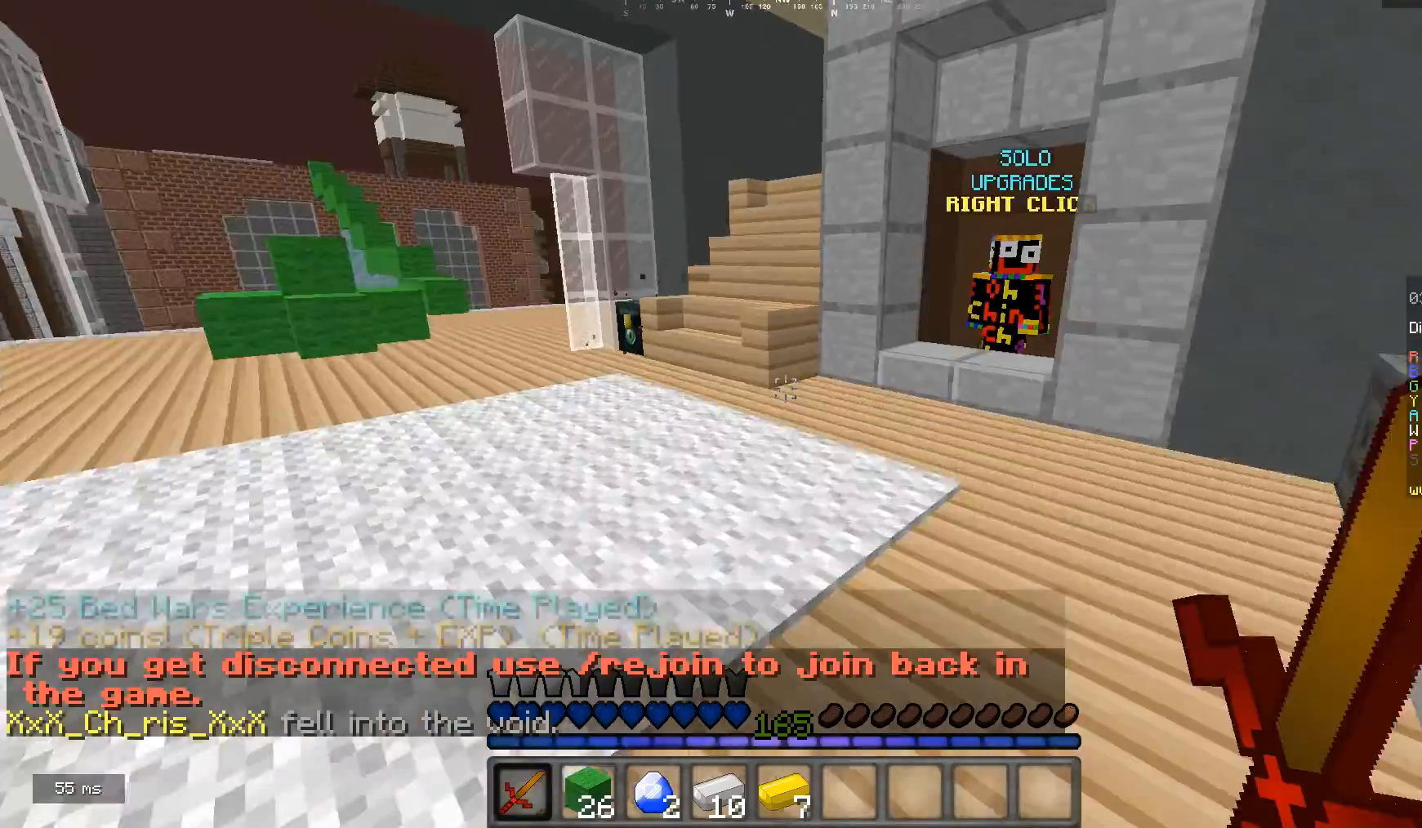
{"keys": ["w"], "mouse": [], "events": [[67, "d", "down"], [300, "d", "up"]]}
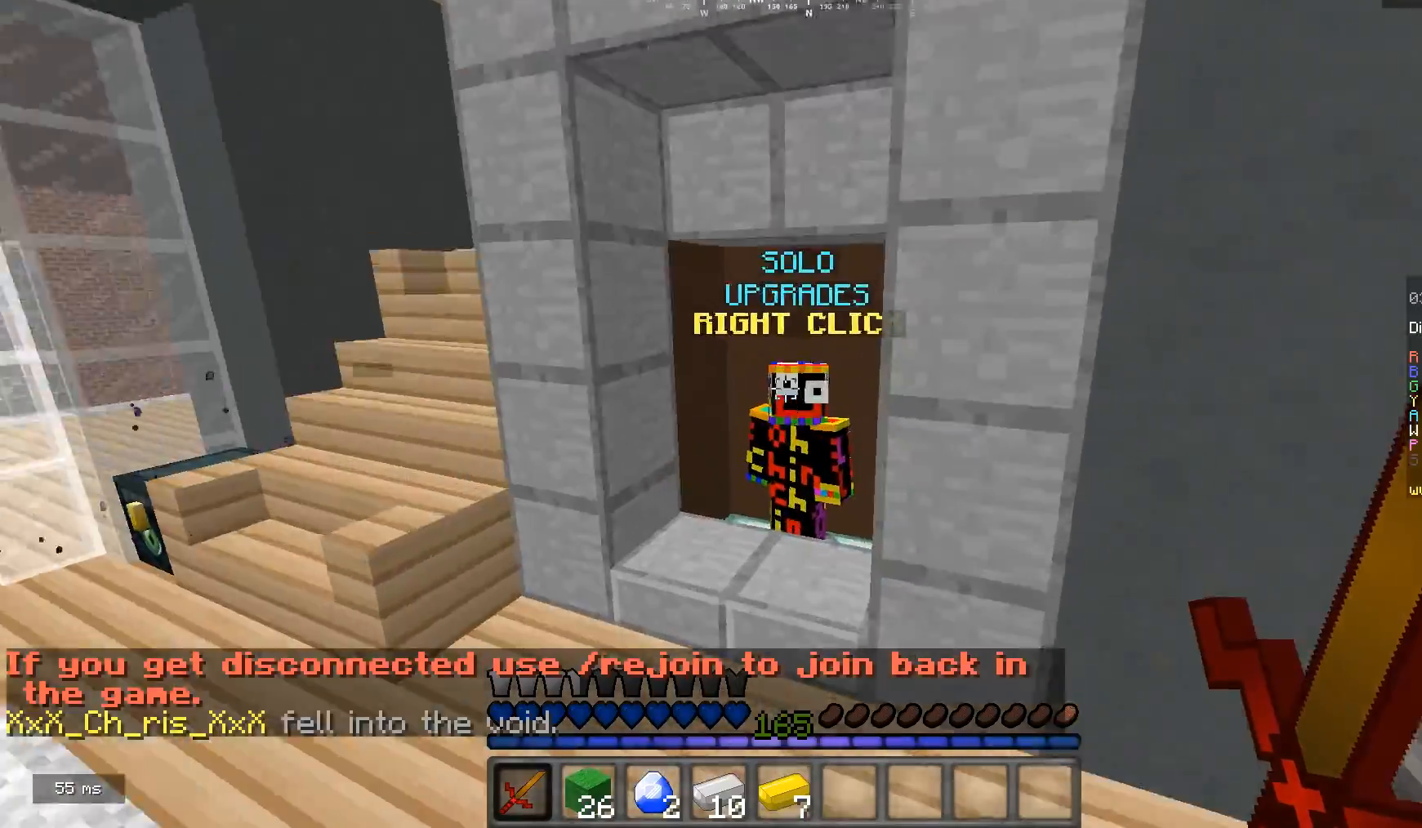
{"keys": [], "mouse": [], "events": [[133, "w", "up"], [233, "mouse_right", "down"], [300, "mouse_right", "up"]]}
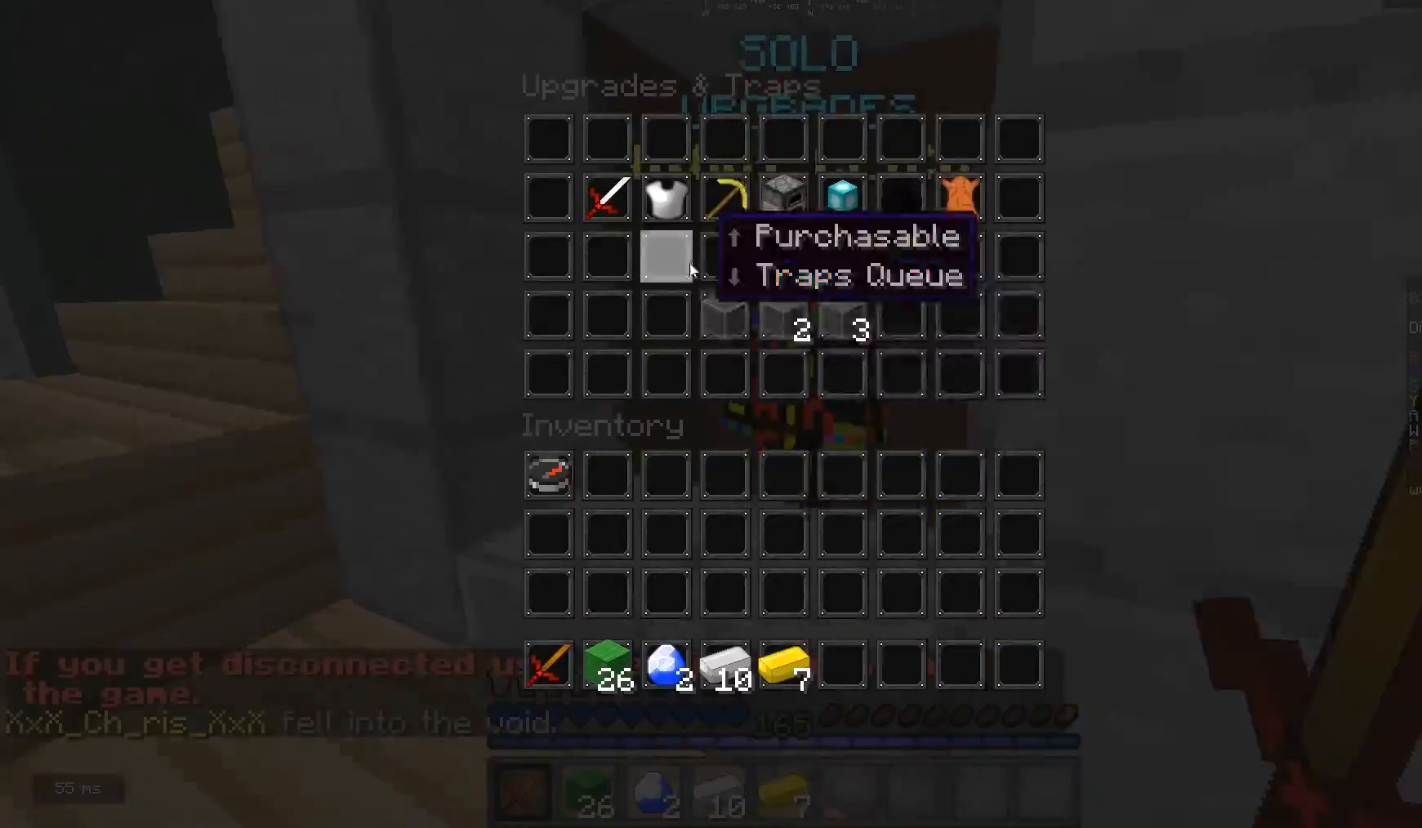
{"keys": [], "mouse": [], "events": []}
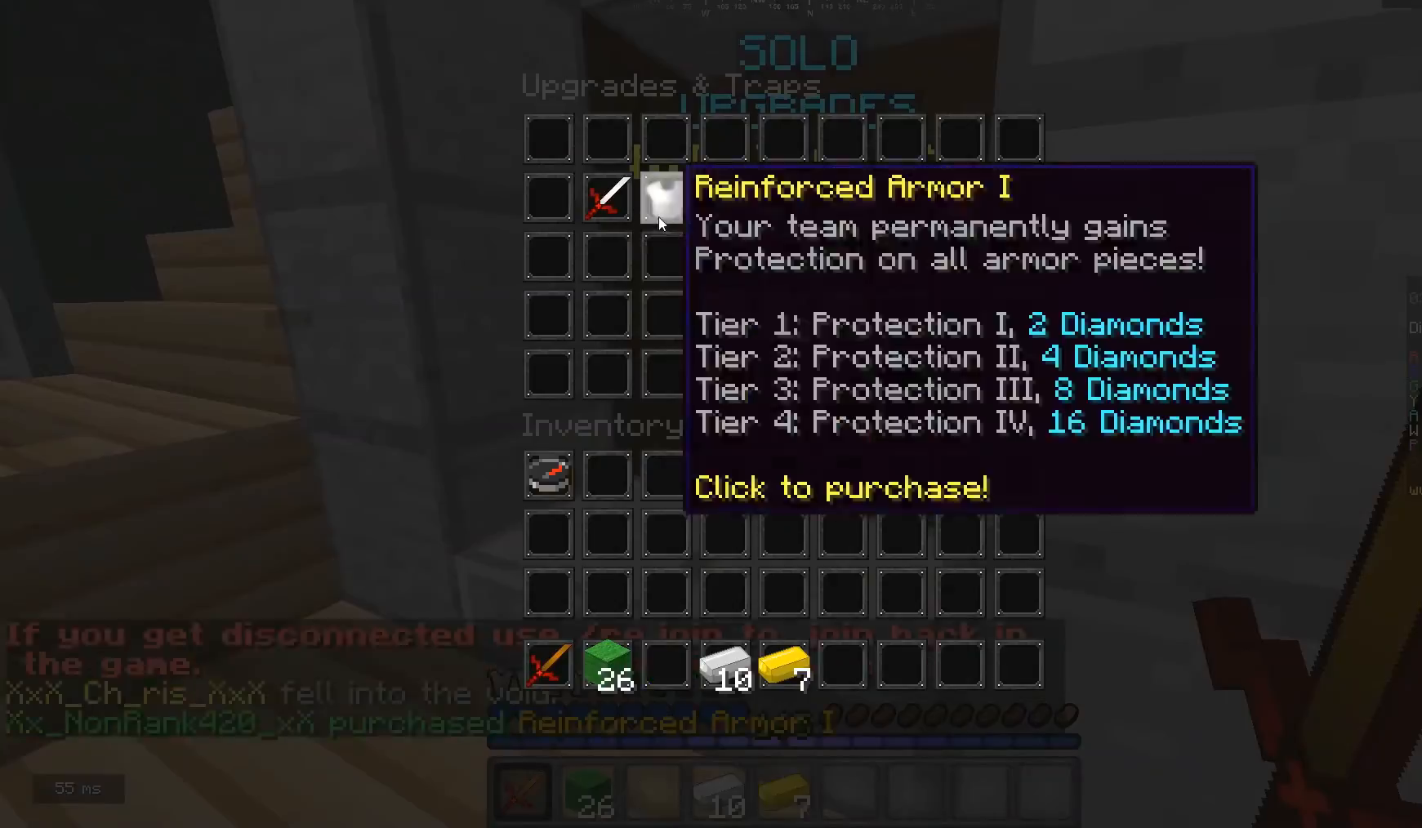
{"keys": ["w"], "mouse": ["left"], "events": [[133, "w", "down"], [167, "a", "down"], [267, "mouse_left", "down"], [367, "a", "up"]]}
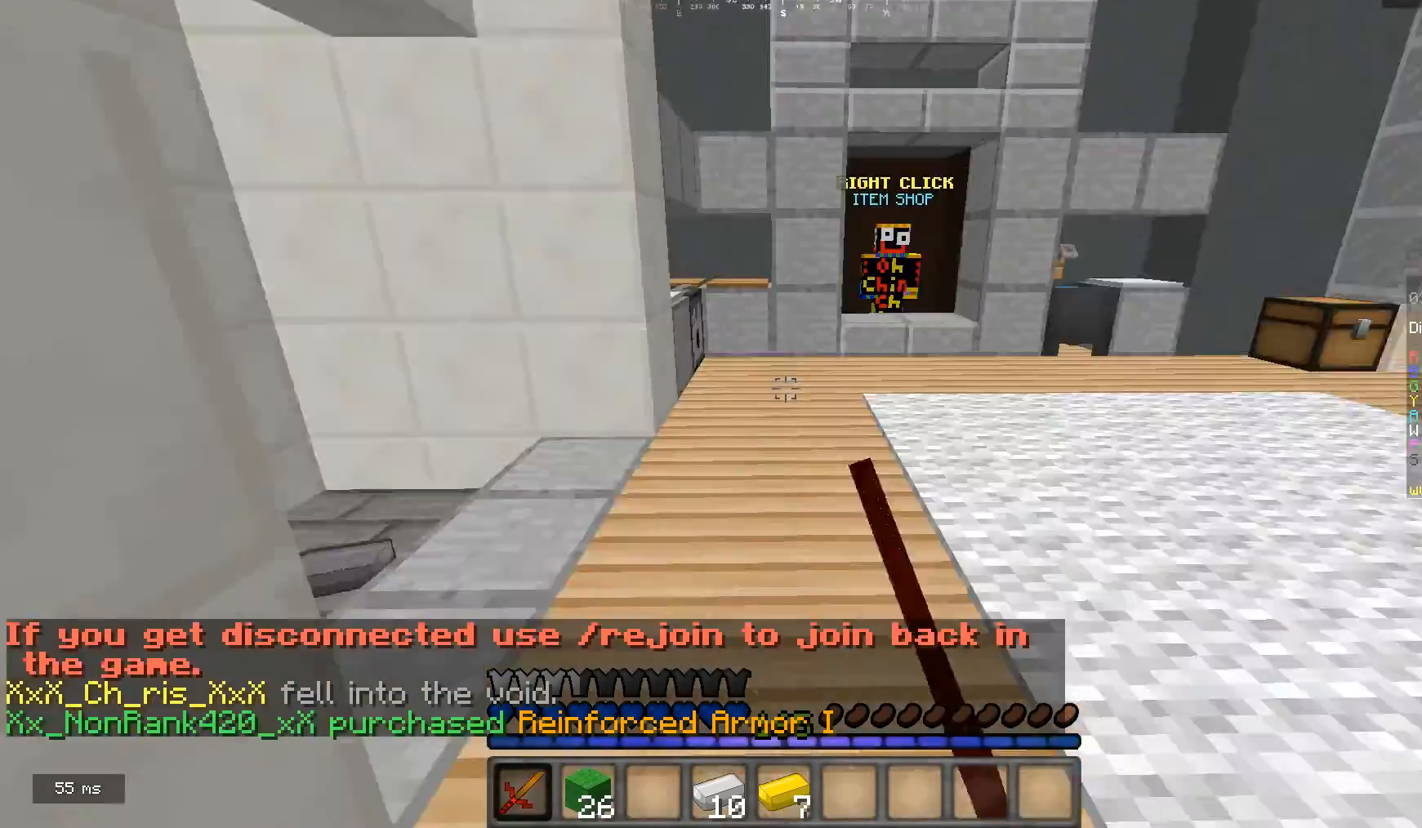
{"keys": ["w"], "mouse": ["left"], "events": [[33, "mouse_left", "up"], [133, "mouse_left", "down"]]}
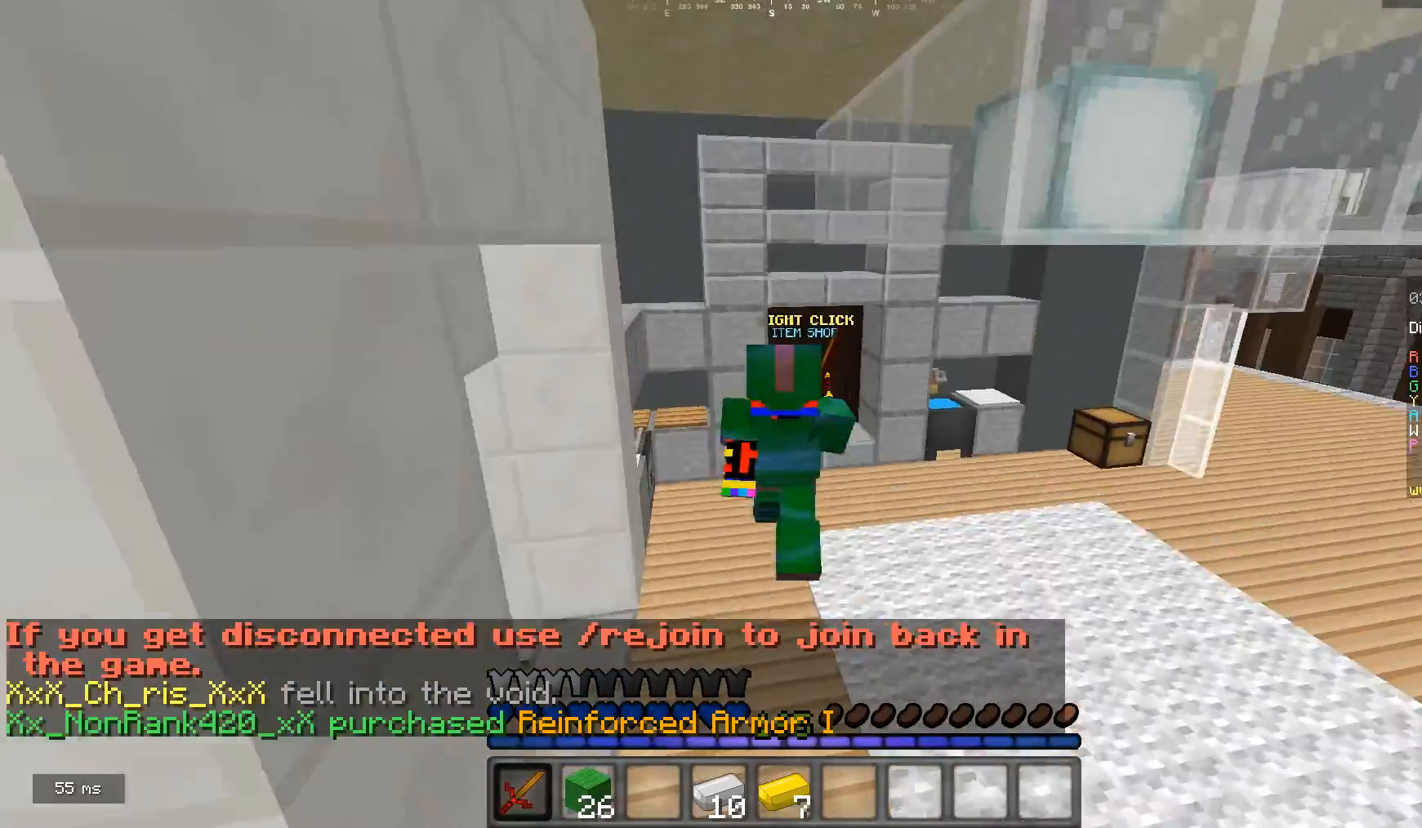
{"keys": [], "mouse": ["right"], "events": [[200, "mouse_left", "up"], [333, "mouse_left", "down"], [400, "mouse_left", "up"], [467, "mouse_right", "down"], [467, "w", "up"]]}
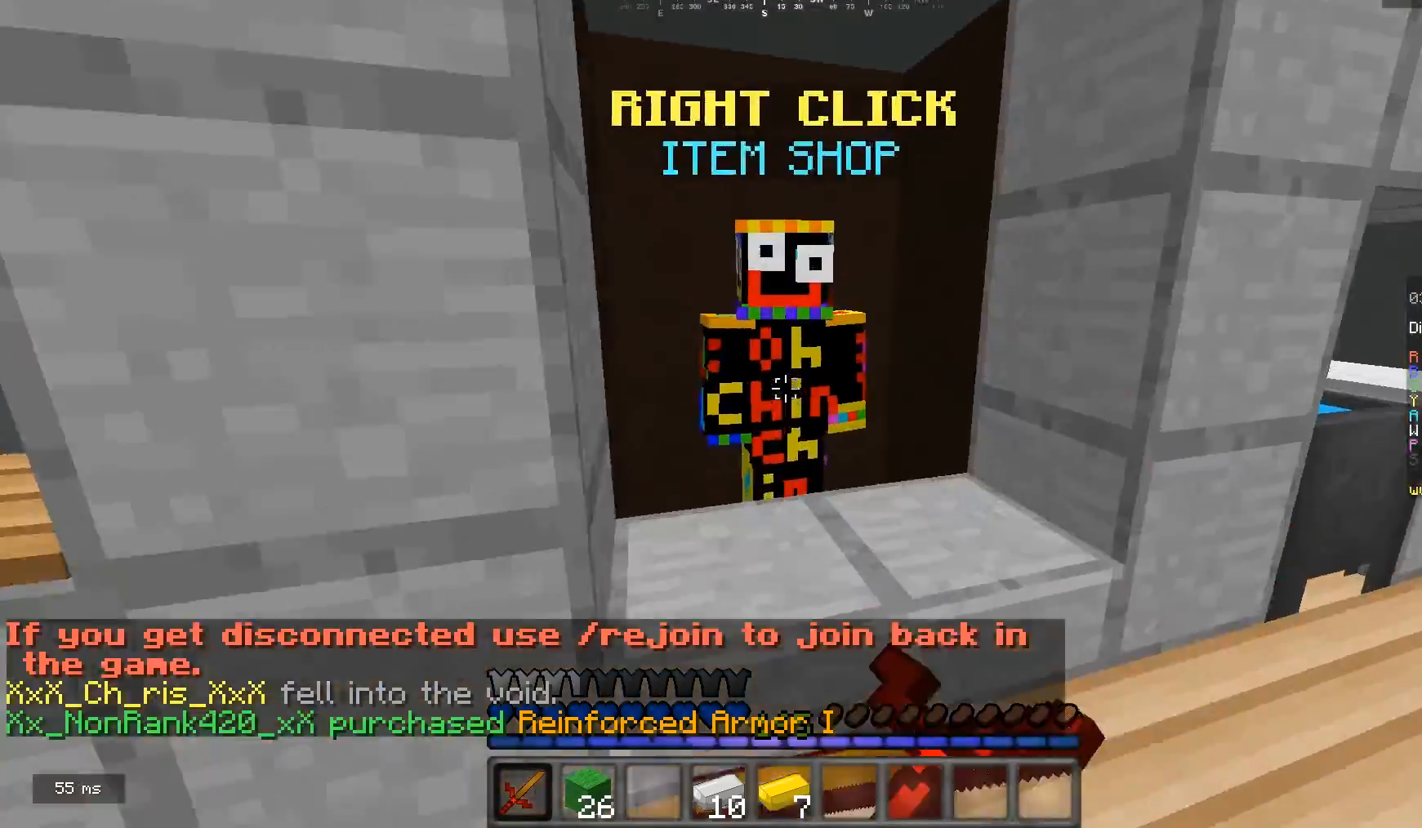
{"keys": [], "mouse": [], "events": [[67, "mouse_right", "up"]]}
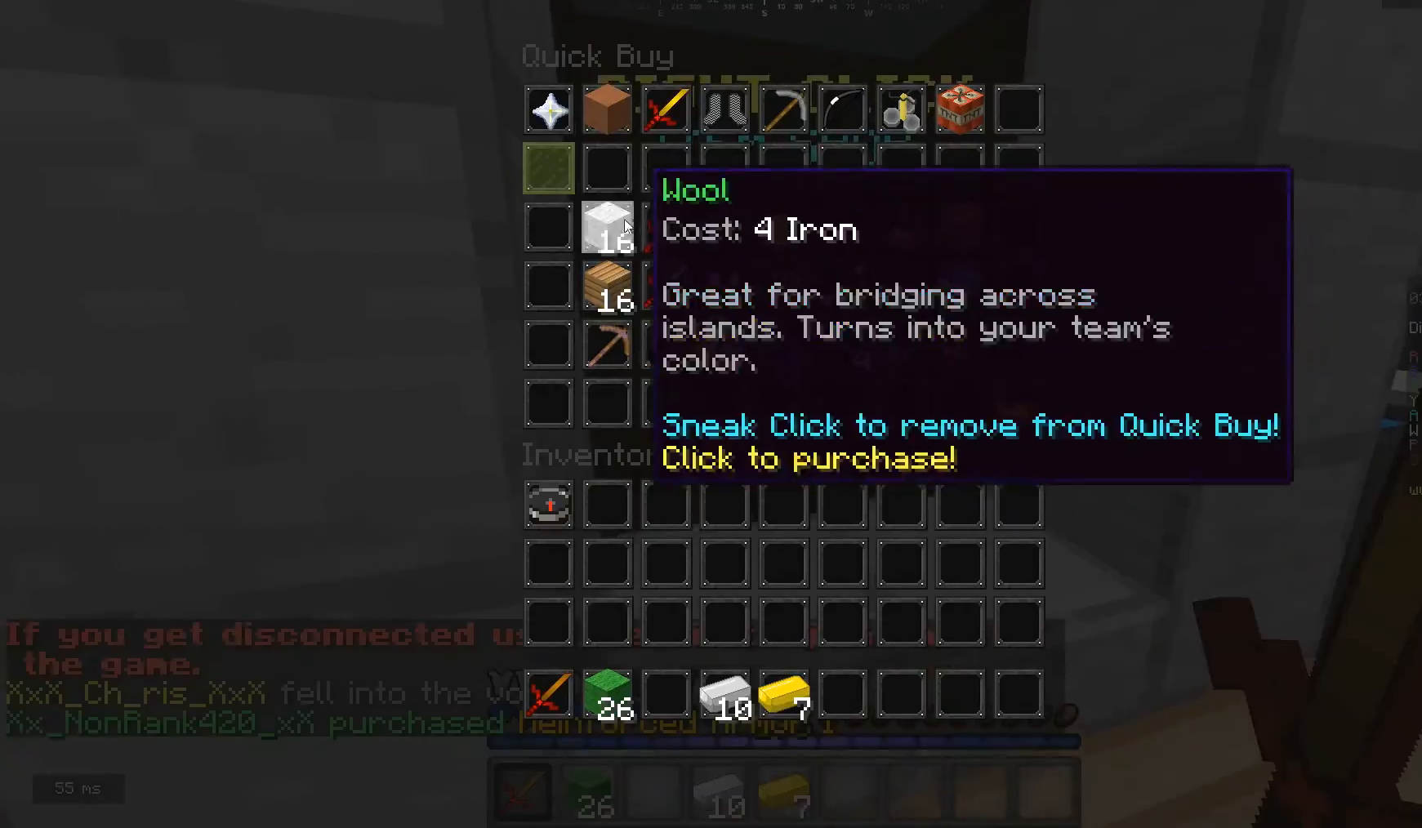
{"keys": ["w"], "mouse": [], "events": [[367, "w", "down"]]}
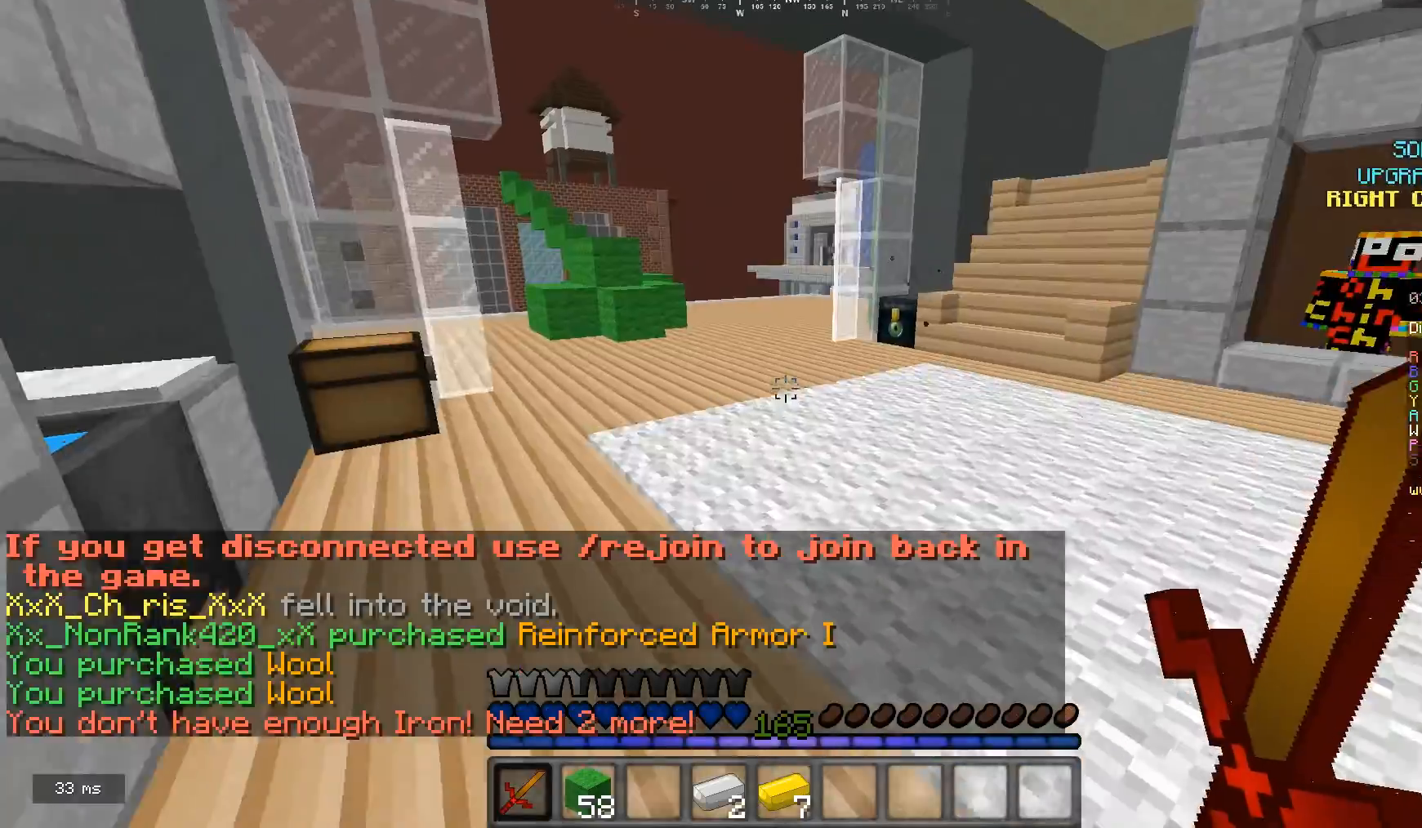
{"keys": ["w"], "mouse": [], "events": [[333, "mouse_left", "down"], [467, "mouse_left", "up"]]}
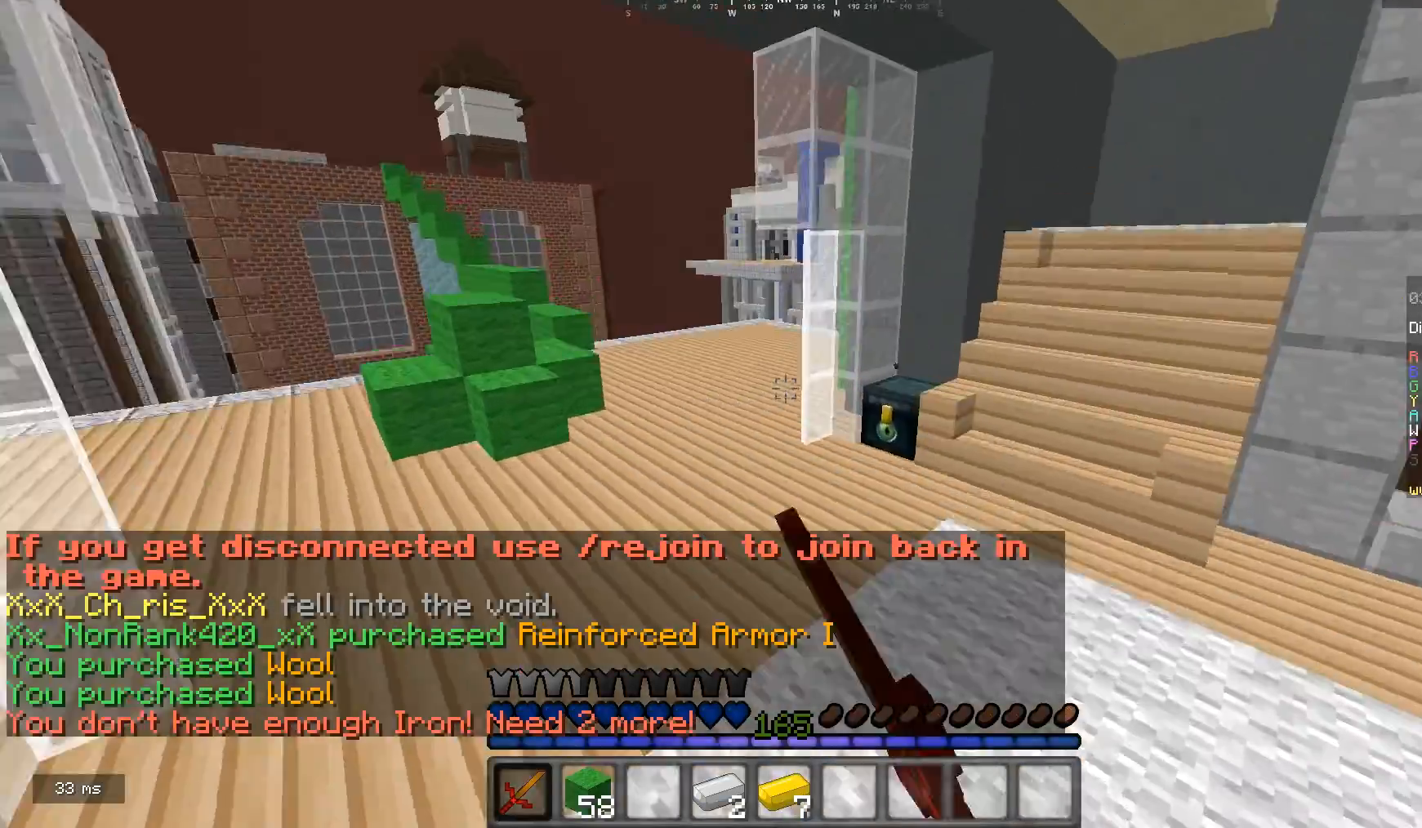
{"keys": ["w"], "mouse": [], "events": [[33, "mouse_left", "down"], [100, "mouse_left", "up"], [167, "mouse_left", "down"], [333, "mouse_left", "up"]]}
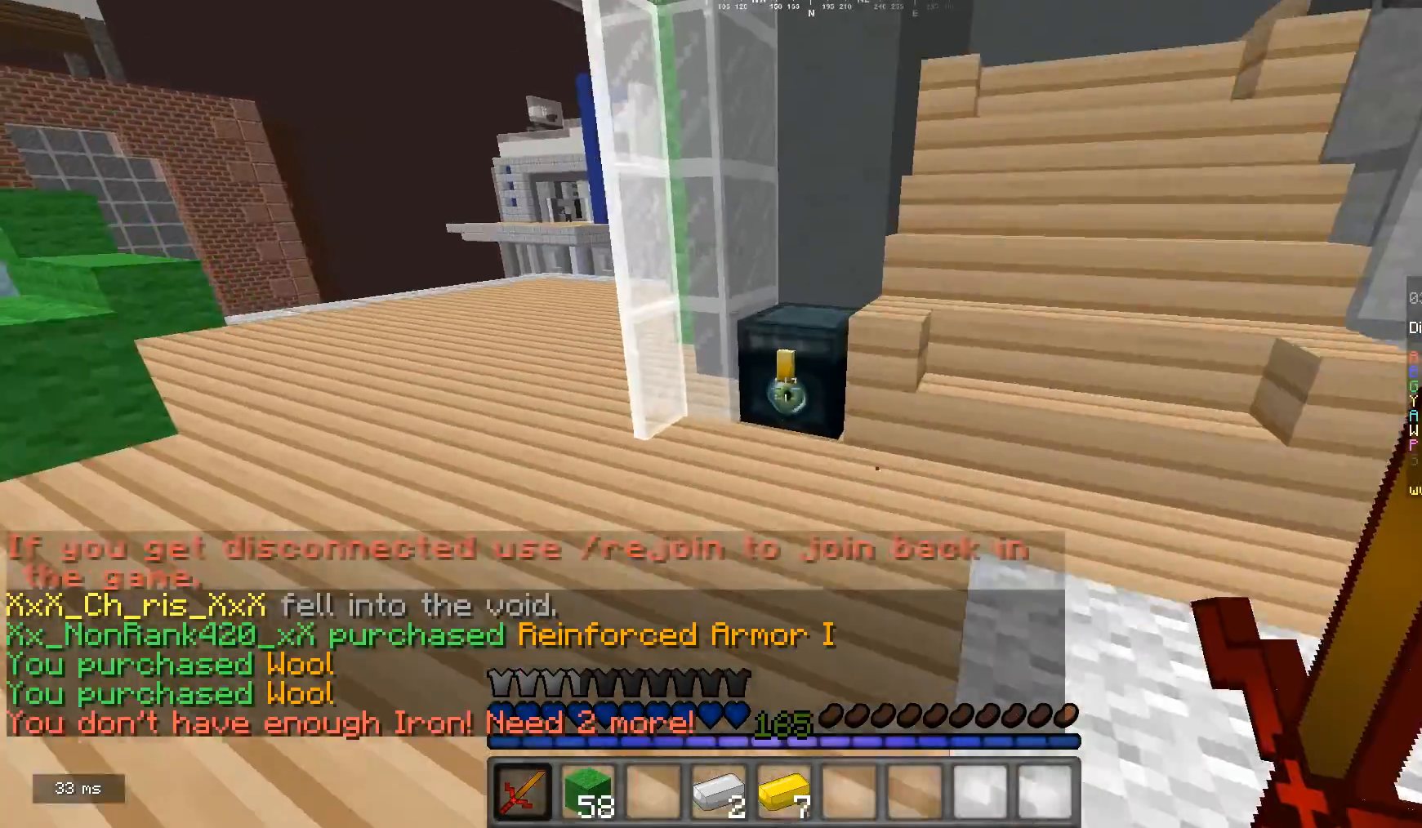
{"keys": [], "mouse": [], "events": [[33, "mouse_right", "down"], [100, "mouse_right", "up"], [100, "w", "up"]]}
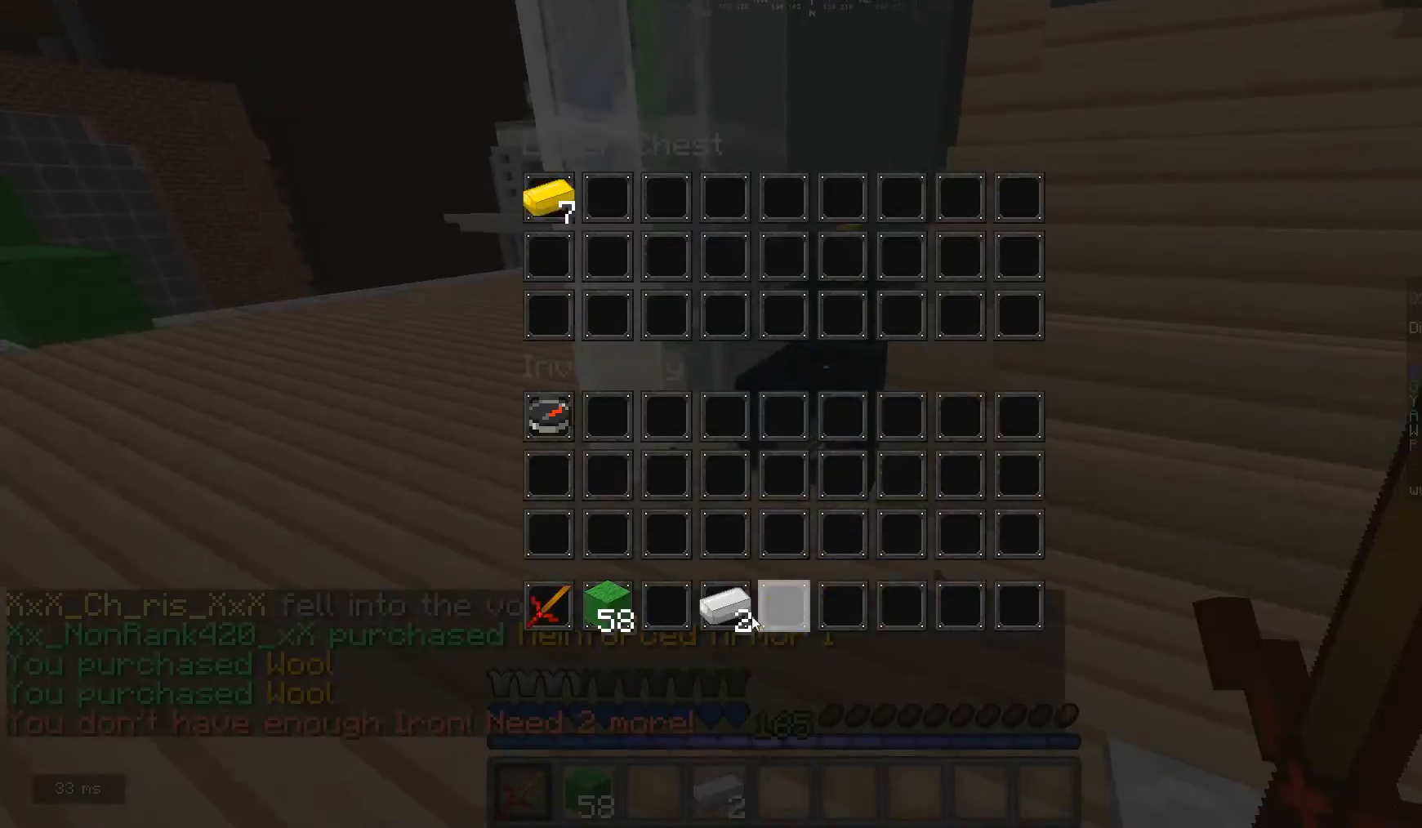
{"keys": ["w"], "mouse": [], "events": [[333, "w", "down"]]}
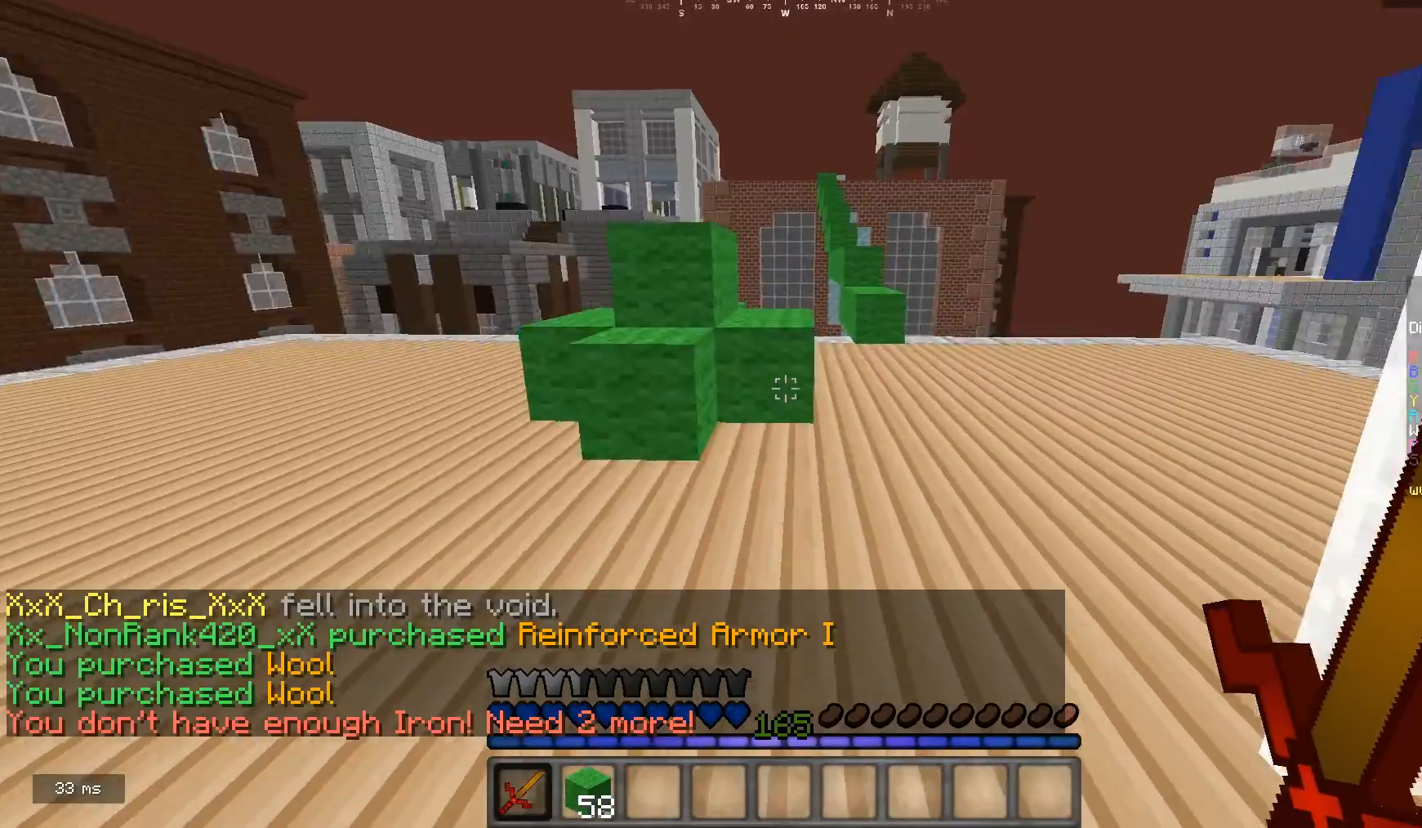
{"keys": ["w"], "mouse": [], "events": [[333, "d", "down"], [433, "d", "up"]]}